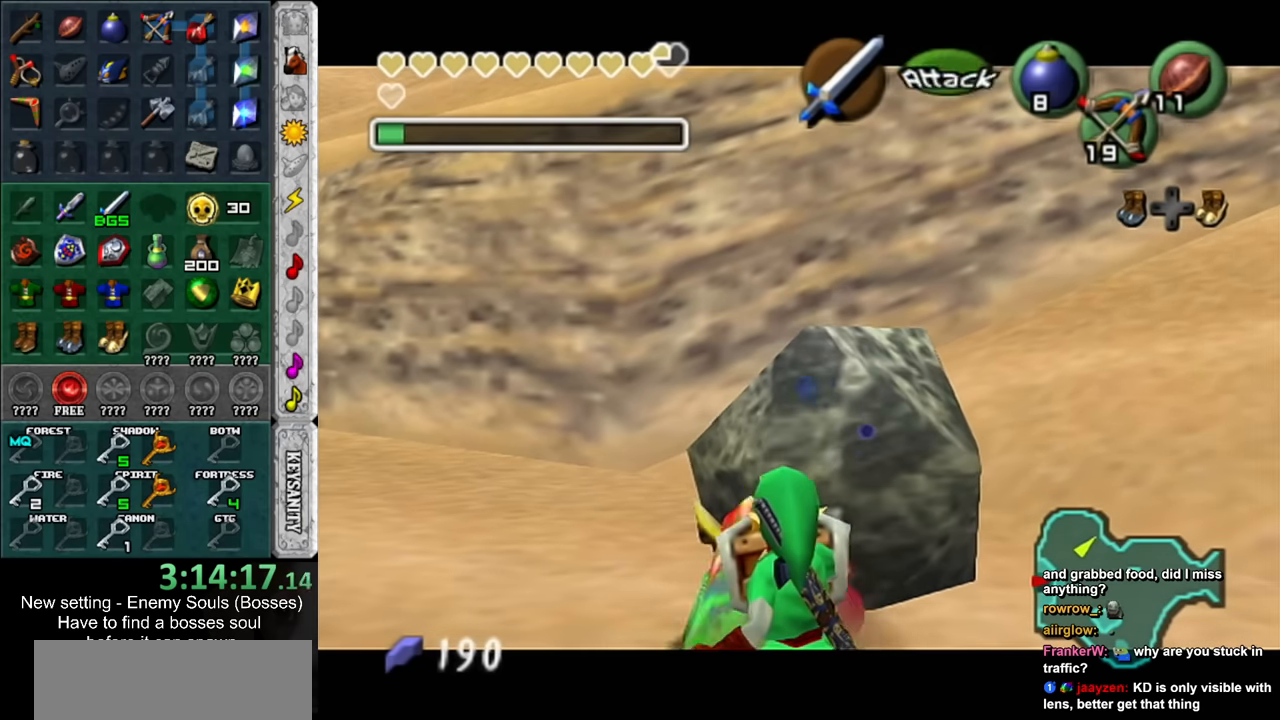
Gameplay with a controller (Nintendo layout); each line is a JSON object with the inputs held at the frame after it. "events" lists button and stick changes between this image and that frame as [ms after this image, input, new state], when the widget could be followed in between. Not read: L3 R3.
{"buttons": ["L1", "R1", "Z"], "left_stick": "down", "right_stick": "center", "events": [[50, "A", "down"], [167, "A", "up"], [367, "left_stick", "down"]]}
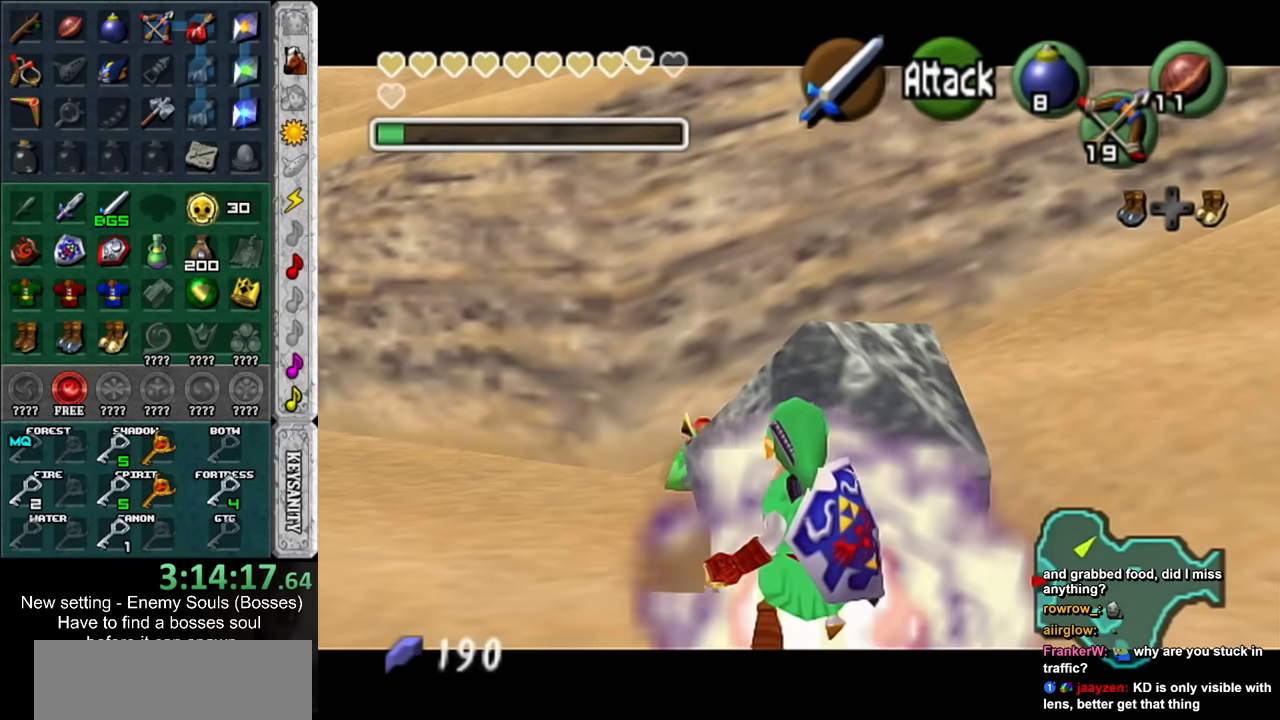
{"buttons": ["L1", "Z"], "left_stick": "center", "right_stick": "center", "events": [[167, "R1", "up"], [233, "left_stick", "center"]]}
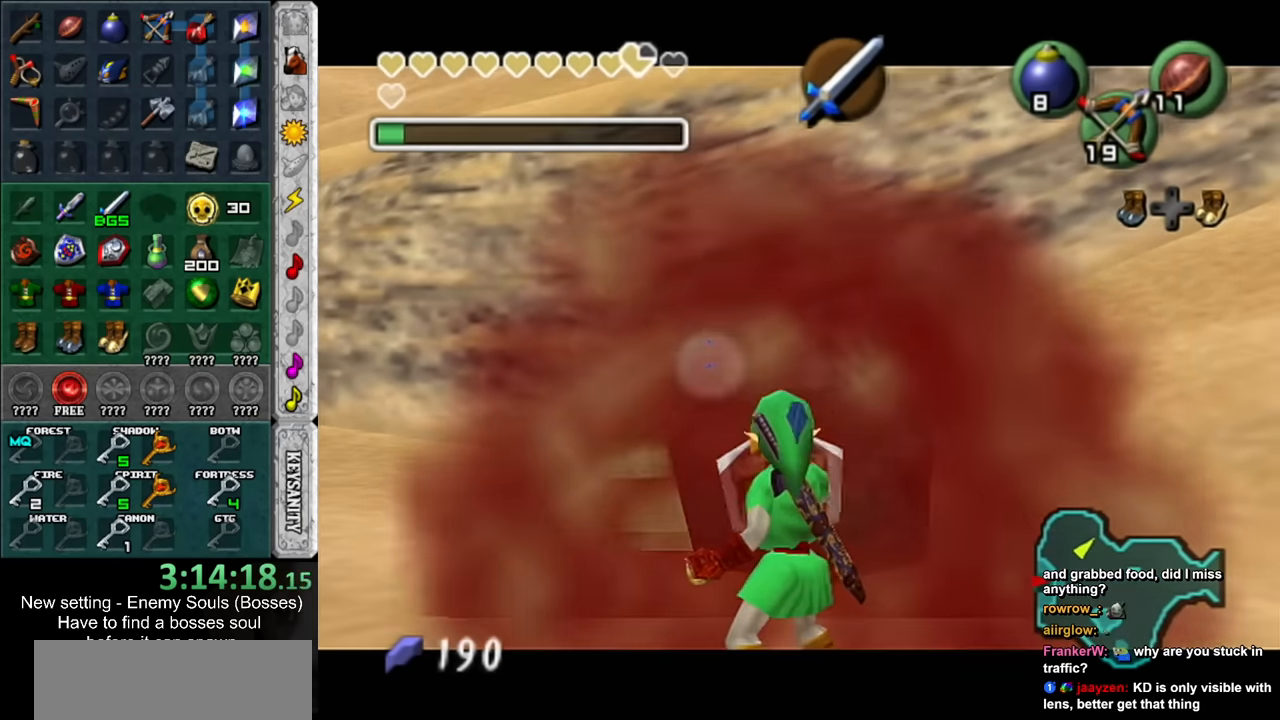
{"buttons": ["L1"], "left_stick": "center", "right_stick": "center", "events": [[50, "Z", "up"], [183, "A", "down"], [333, "A", "up"]]}
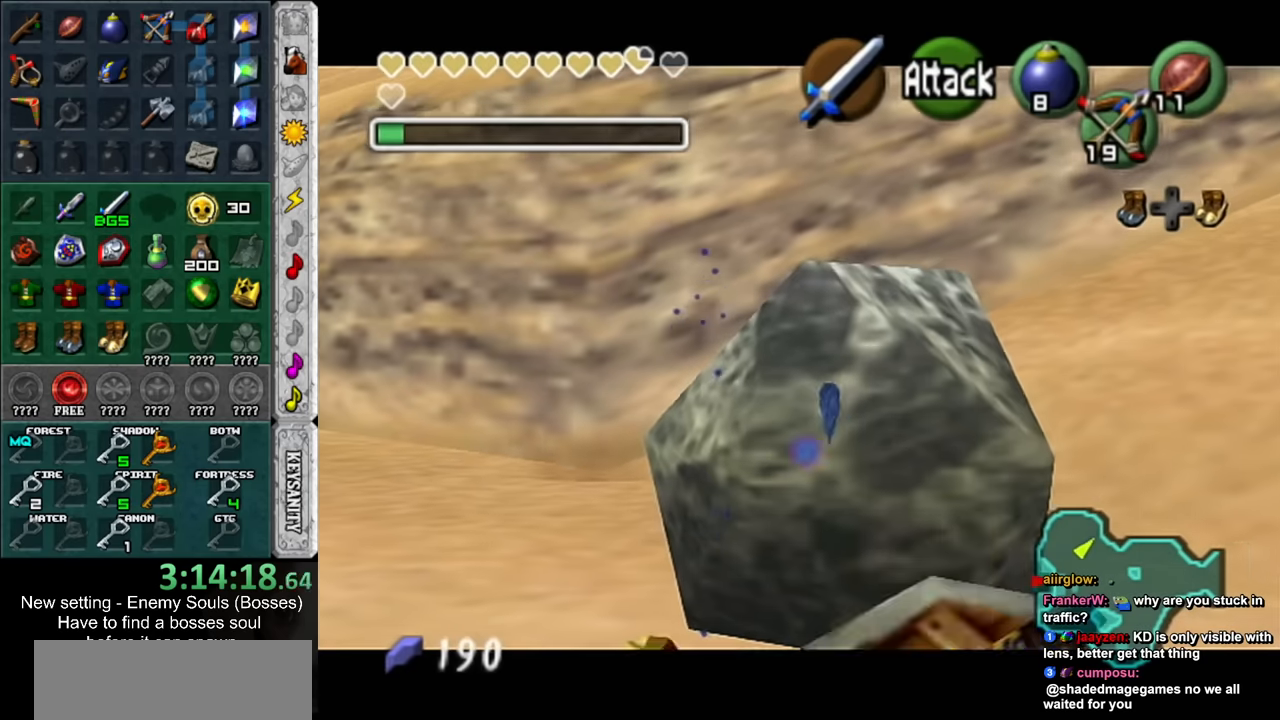
{"buttons": ["L1"], "left_stick": "down", "right_stick": "center", "events": [[300, "left_stick", "down"]]}
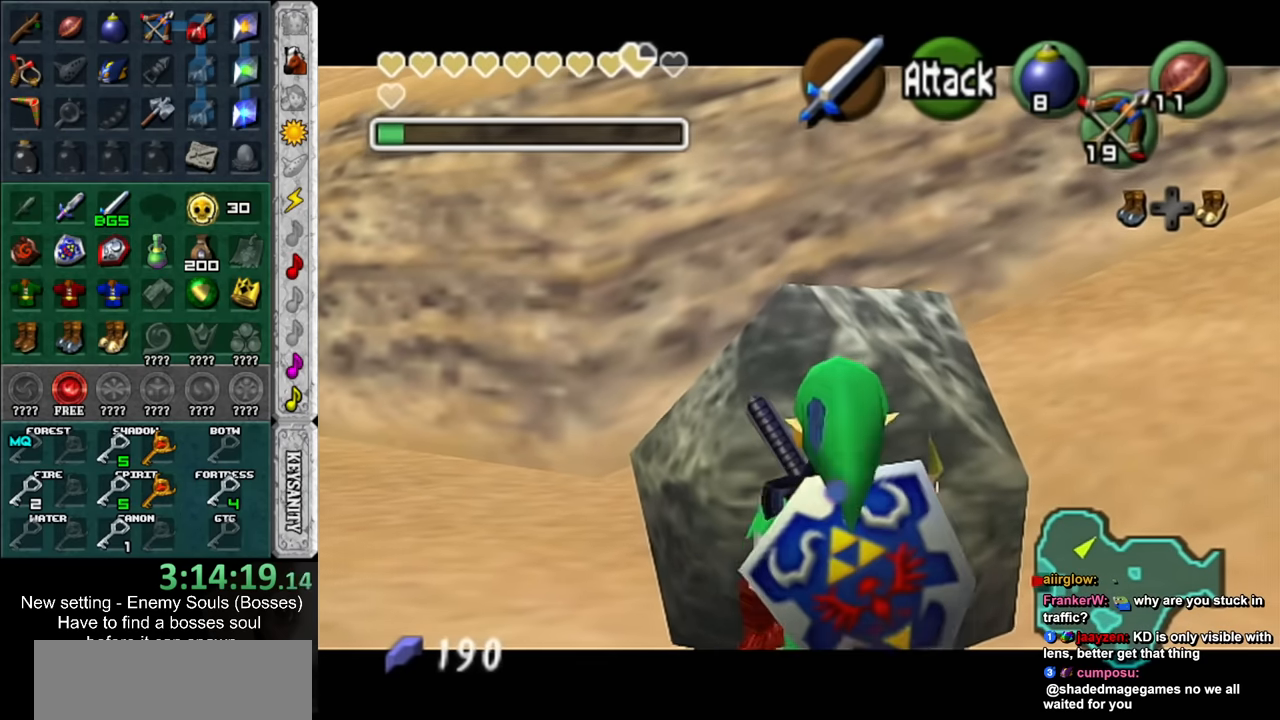
{"buttons": ["L1"], "left_stick": "down", "right_stick": "center", "events": [[183, "Y", "down"], [300, "Y", "up"]]}
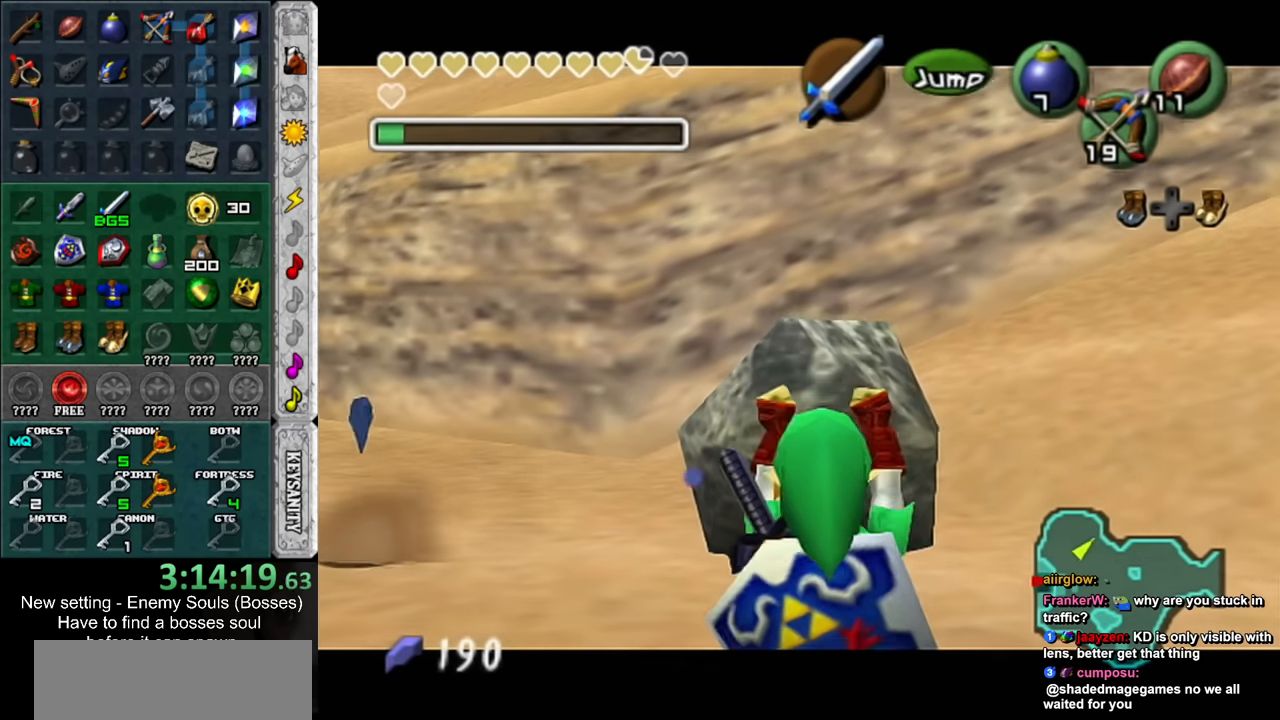
{"buttons": ["L1"], "left_stick": "up", "right_stick": "center", "events": [[50, "left_stick", "center"], [267, "left_stick", "up"]]}
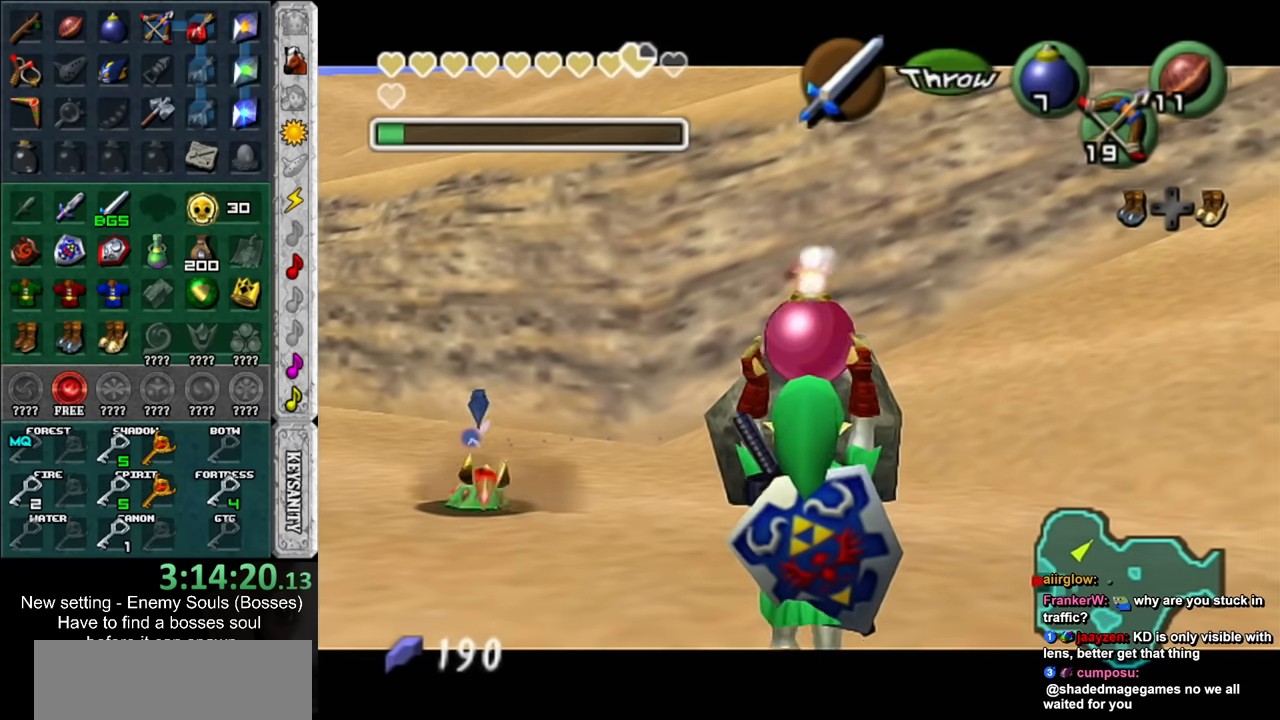
{"buttons": ["L1"], "left_stick": "up", "right_stick": "center", "events": []}
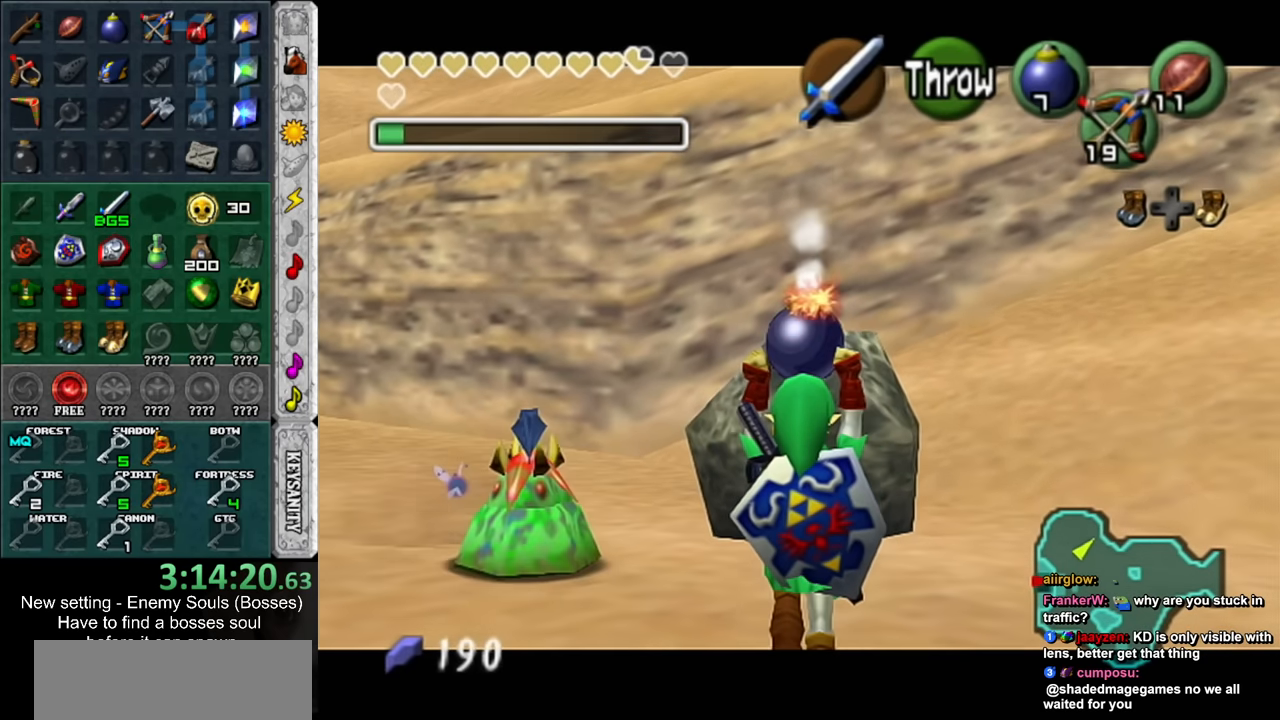
{"buttons": ["L1"], "left_stick": "up", "right_stick": "center", "events": []}
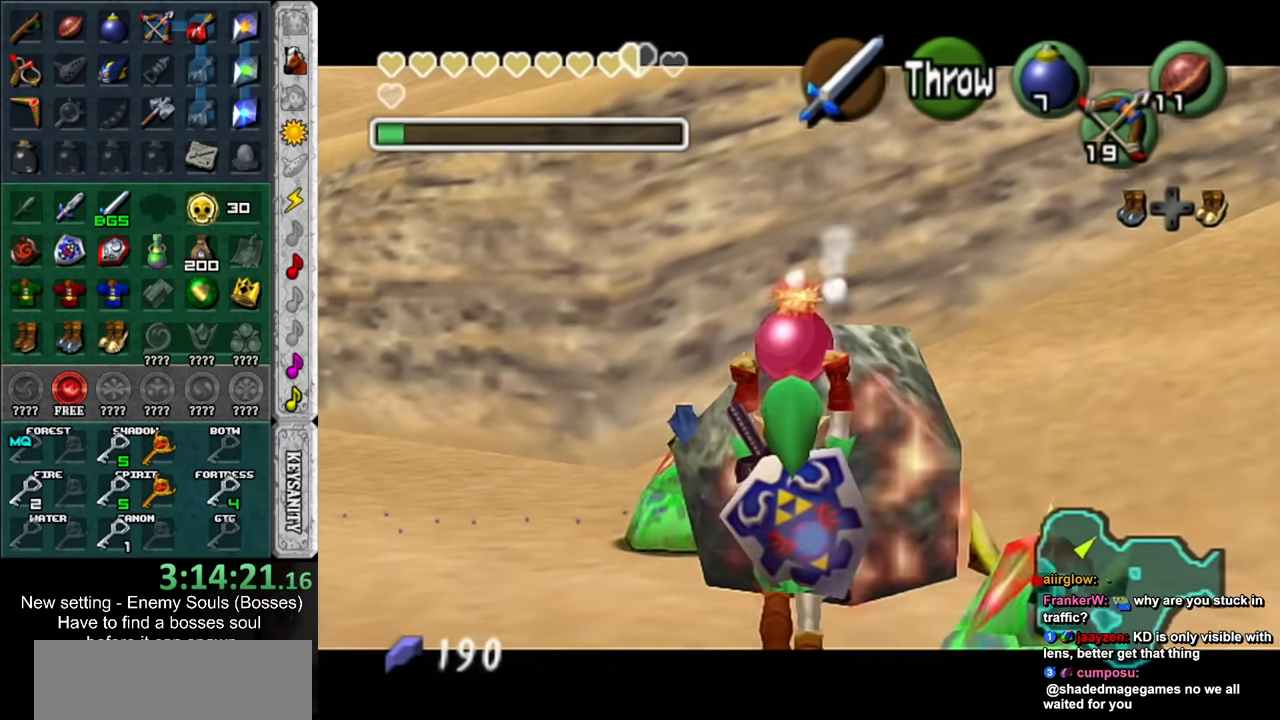
{"buttons": ["L1"], "left_stick": "up-right", "right_stick": "center", "events": [[117, "left_stick", "center"], [367, "left_stick", "up-right"]]}
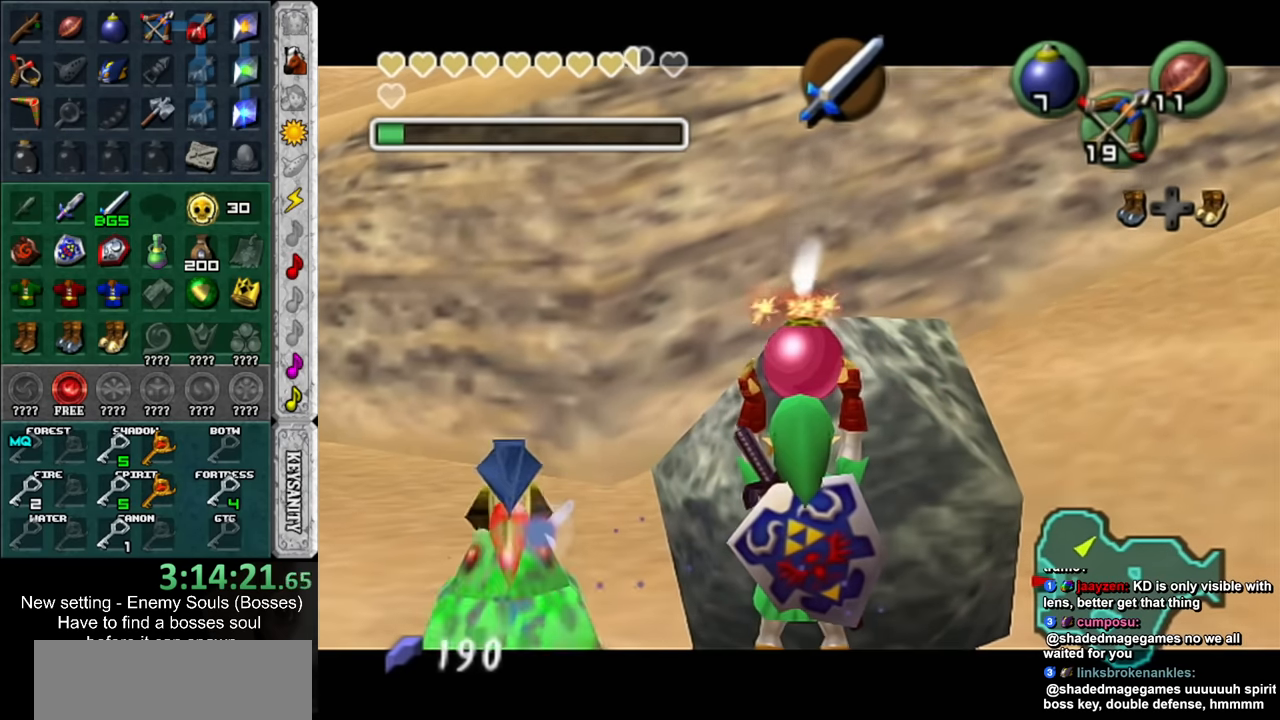
{"buttons": ["L1", "R1"], "left_stick": "down", "right_stick": "center", "events": [[50, "left_stick", "center"], [267, "left_stick", "down"], [483, "R1", "down"]]}
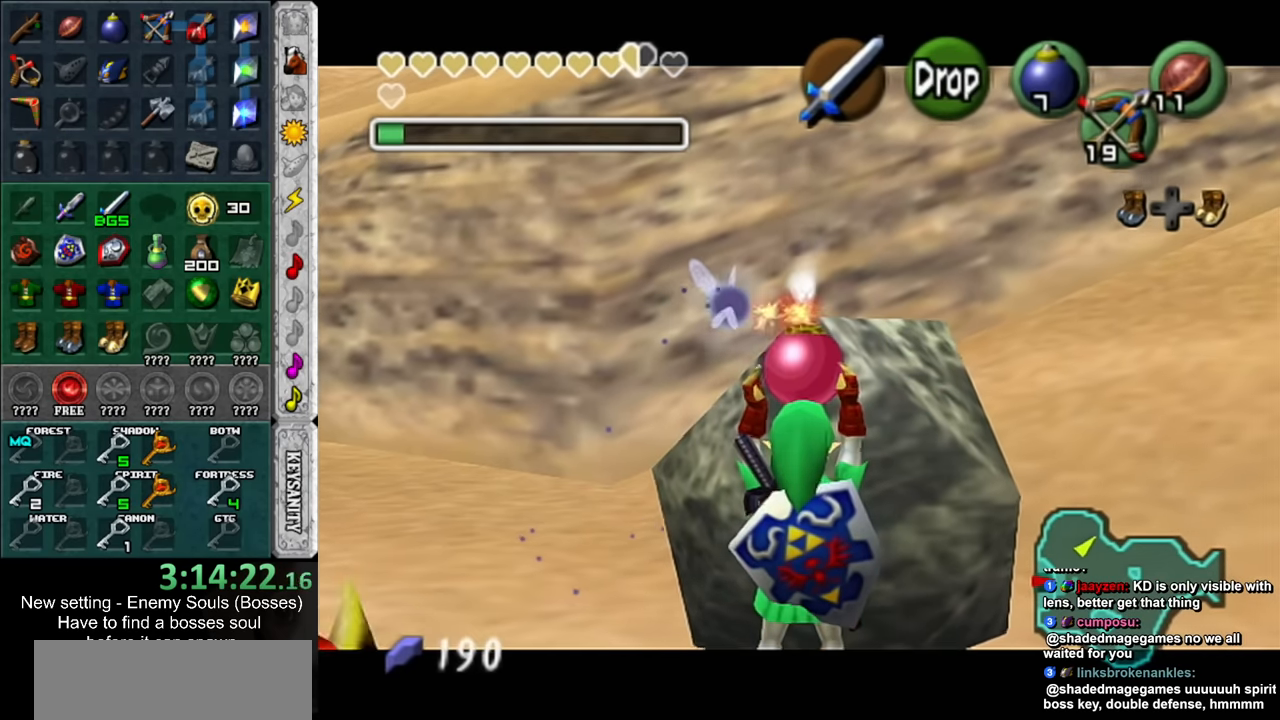
{"buttons": ["L1", "R1", "Z"], "left_stick": "center", "right_stick": "center", "events": [[50, "R1", "up"], [167, "Z", "down"], [200, "left_stick", "center"], [233, "R1", "down"]]}
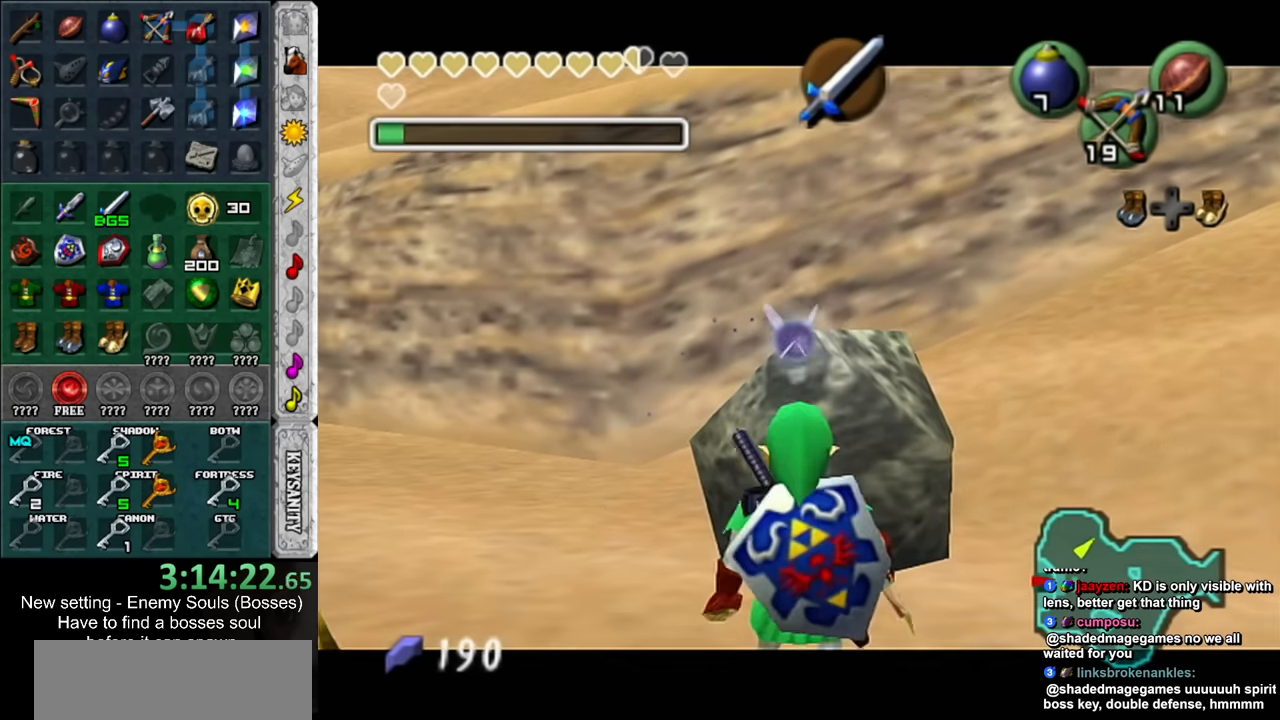
{"buttons": ["L1", "R1", "Z"], "left_stick": "down", "right_stick": "center", "events": [[200, "A", "down"], [333, "A", "up"], [450, "left_stick", "down"]]}
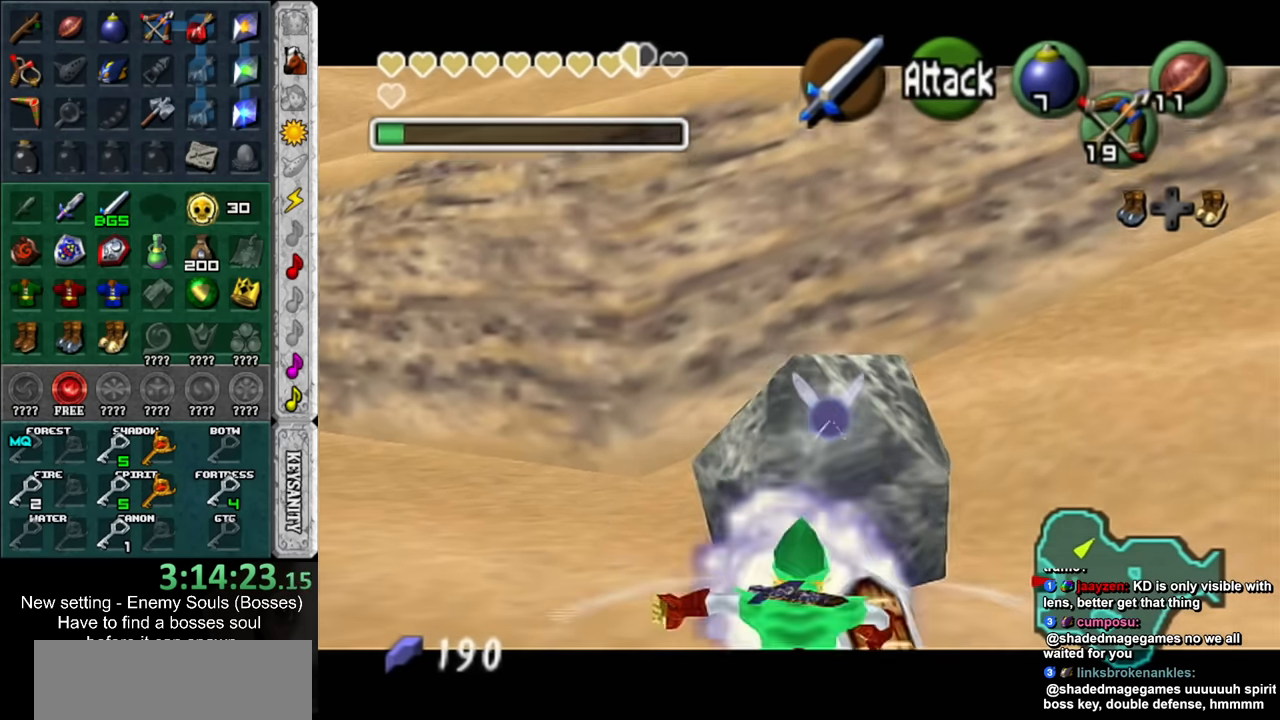
{"buttons": ["L1", "Z"], "left_stick": "center", "right_stick": "center", "events": [[333, "R1", "up"], [367, "left_stick", "center"]]}
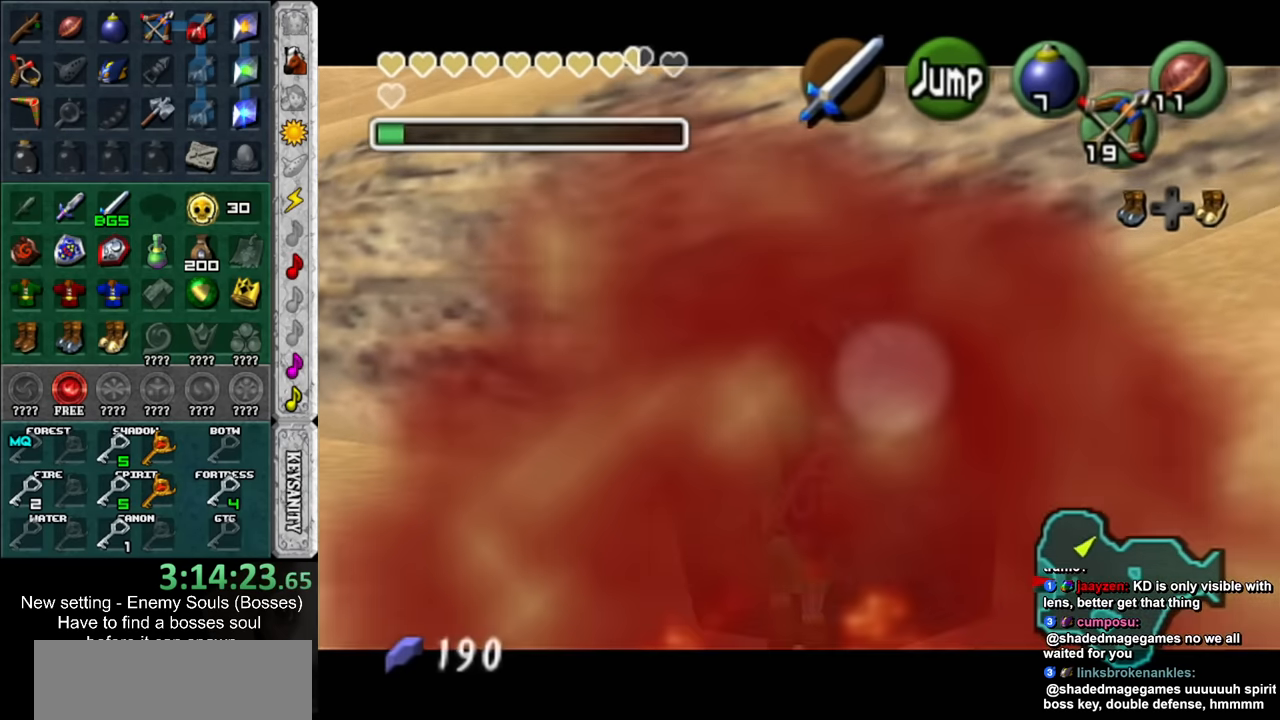
{"buttons": ["A", "L1", "Z"], "left_stick": "center", "right_stick": "center", "events": [[450, "A", "down"]]}
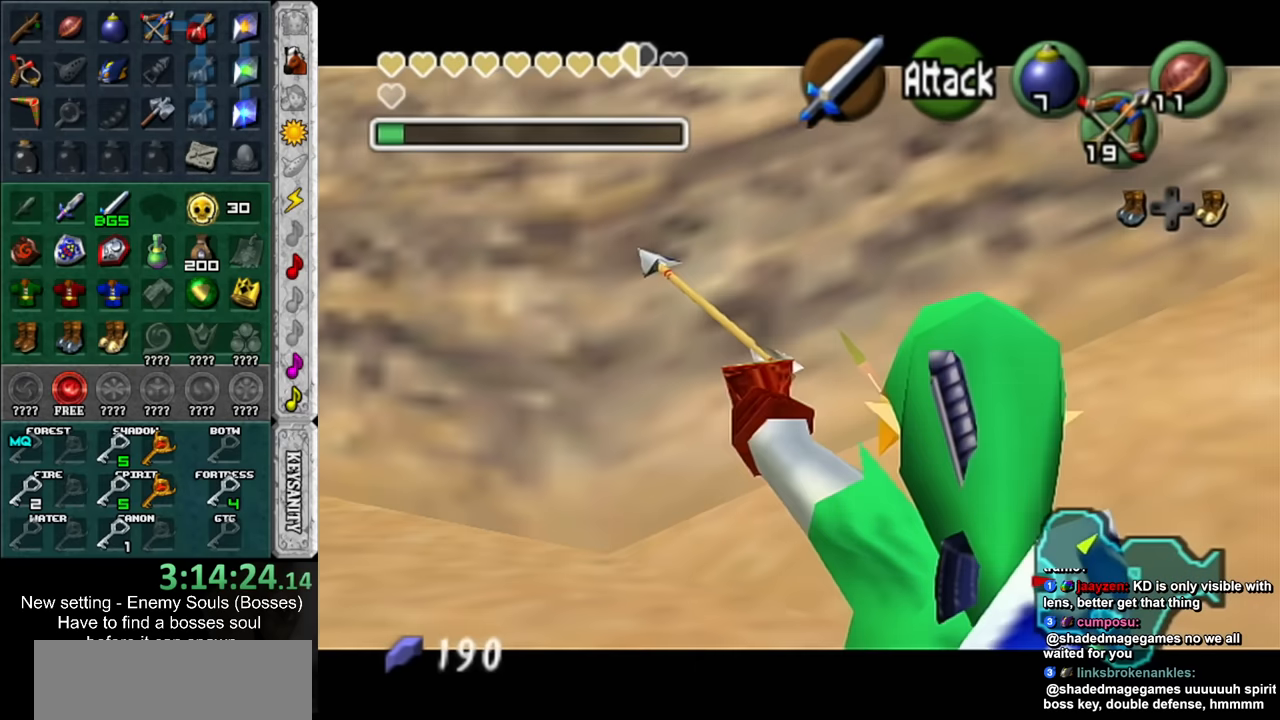
{"buttons": ["L1"], "left_stick": "center", "right_stick": "center", "events": [[333, "A", "up"], [333, "Z", "up"]]}
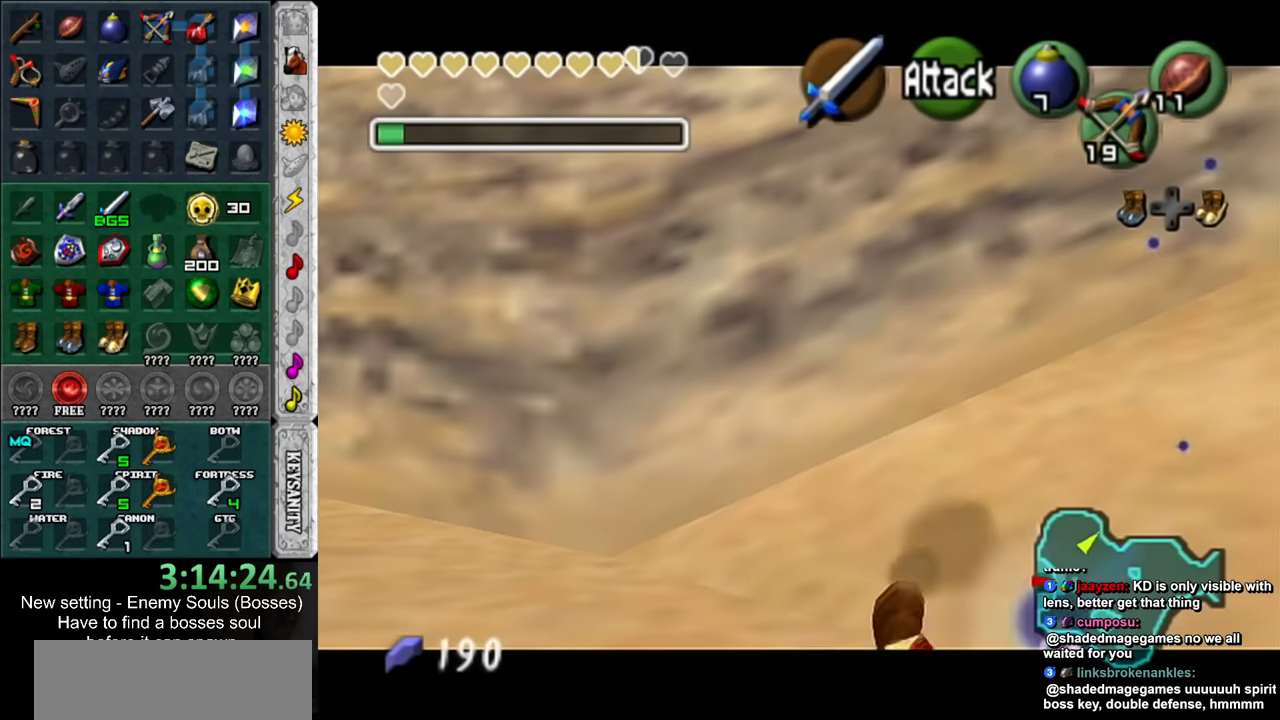
{"buttons": ["L1"], "left_stick": "down", "right_stick": "center", "events": [[183, "left_stick", "down"]]}
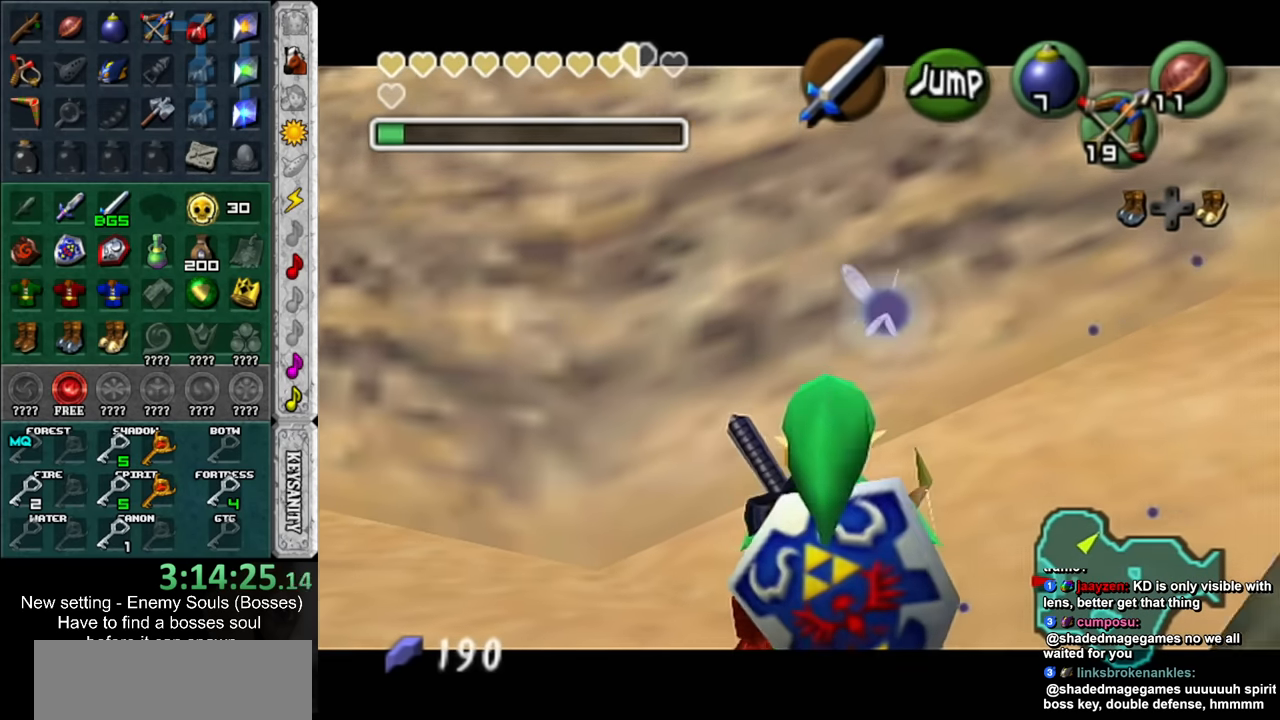
{"buttons": ["L1"], "left_stick": "down", "right_stick": "center", "events": []}
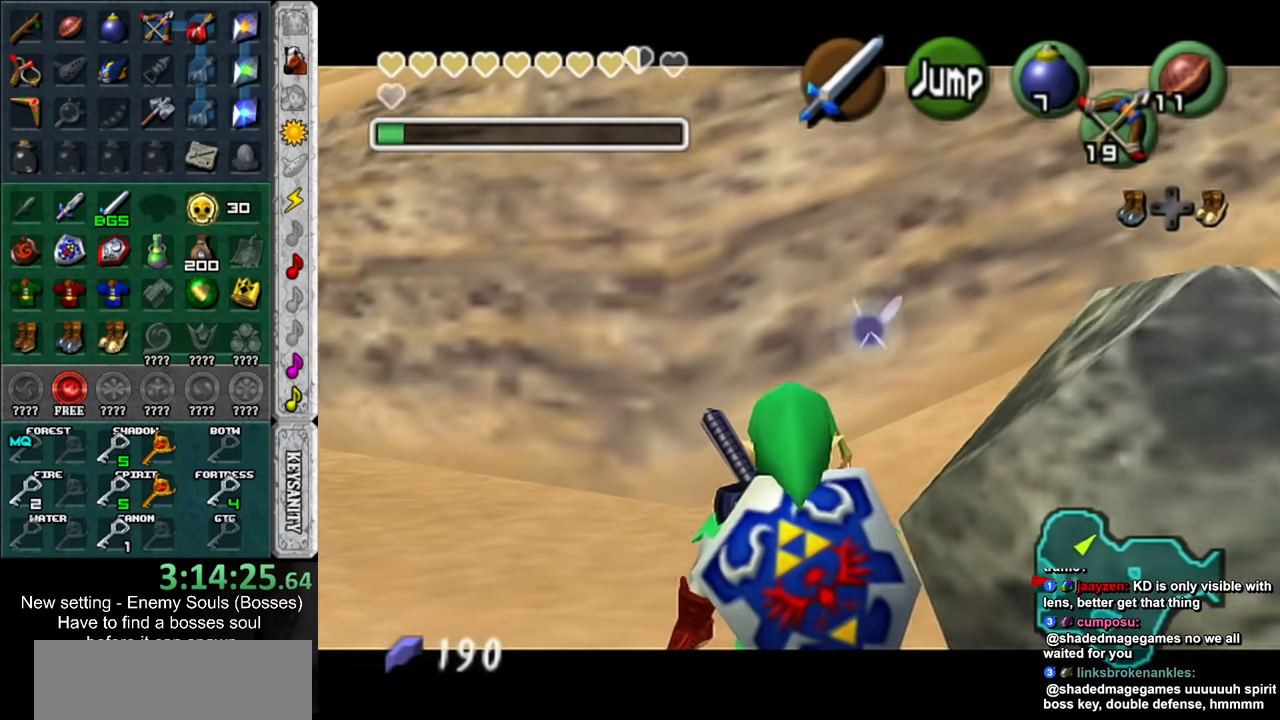
{"buttons": ["L1"], "left_stick": "down", "right_stick": "center", "events": [[266, "Y", "down"], [416, "Y", "up"]]}
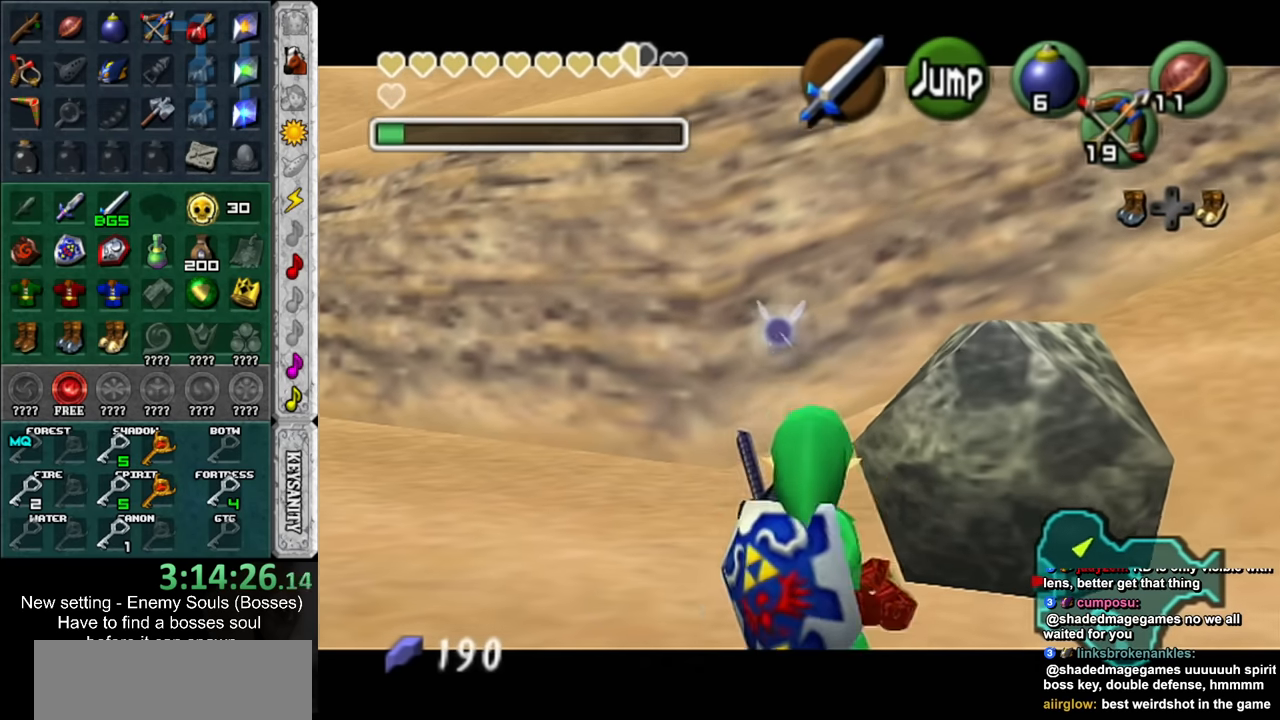
{"buttons": ["L1"], "left_stick": "up", "right_stick": "center", "events": [[133, "left_stick", "up"]]}
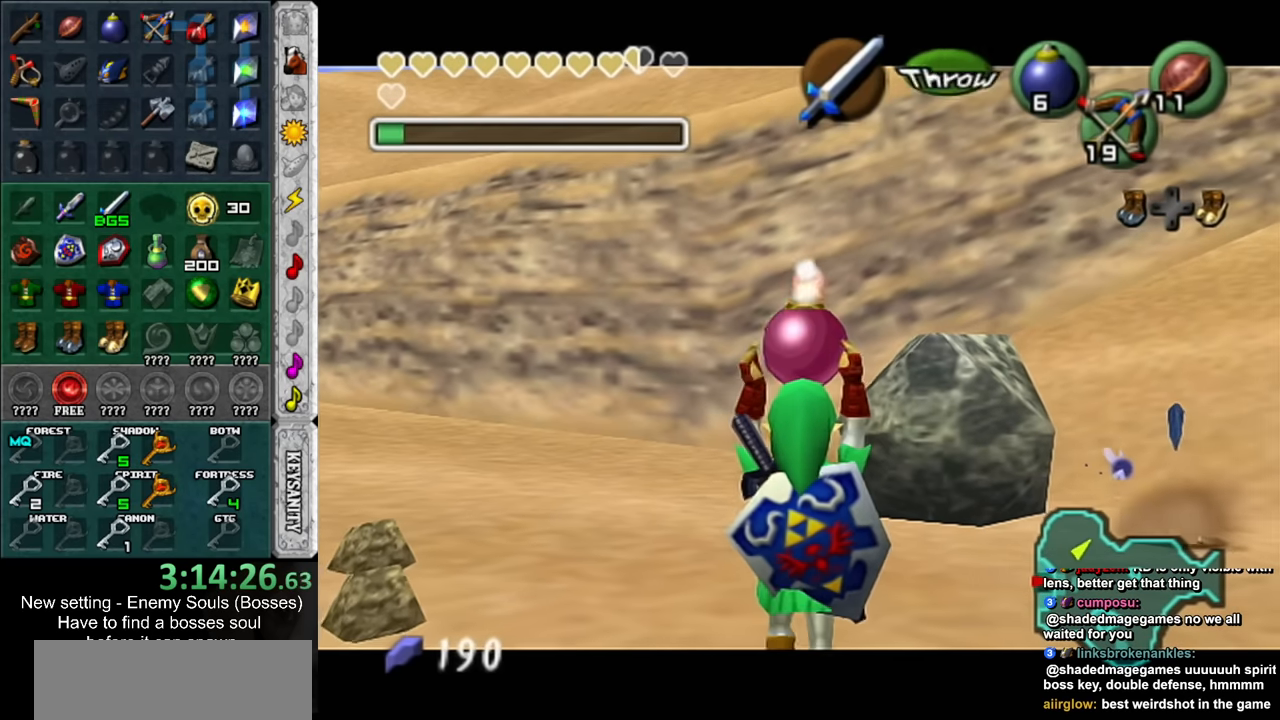
{"buttons": ["L1"], "left_stick": "down-right", "right_stick": "center", "events": [[150, "left_stick", "up-right"], [450, "left_stick", "down-right"]]}
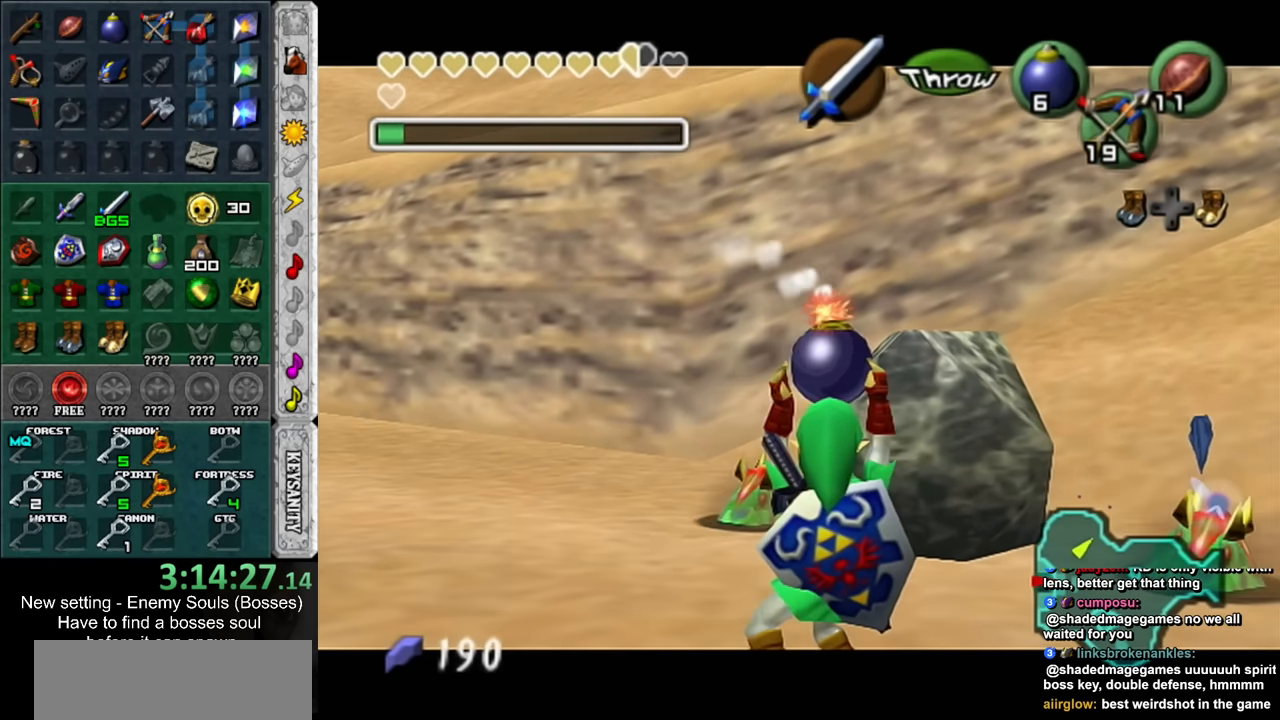
{"buttons": ["L1"], "left_stick": "up", "right_stick": "center", "events": [[116, "left_stick", "down"], [383, "left_stick", "center"], [450, "left_stick", "up"]]}
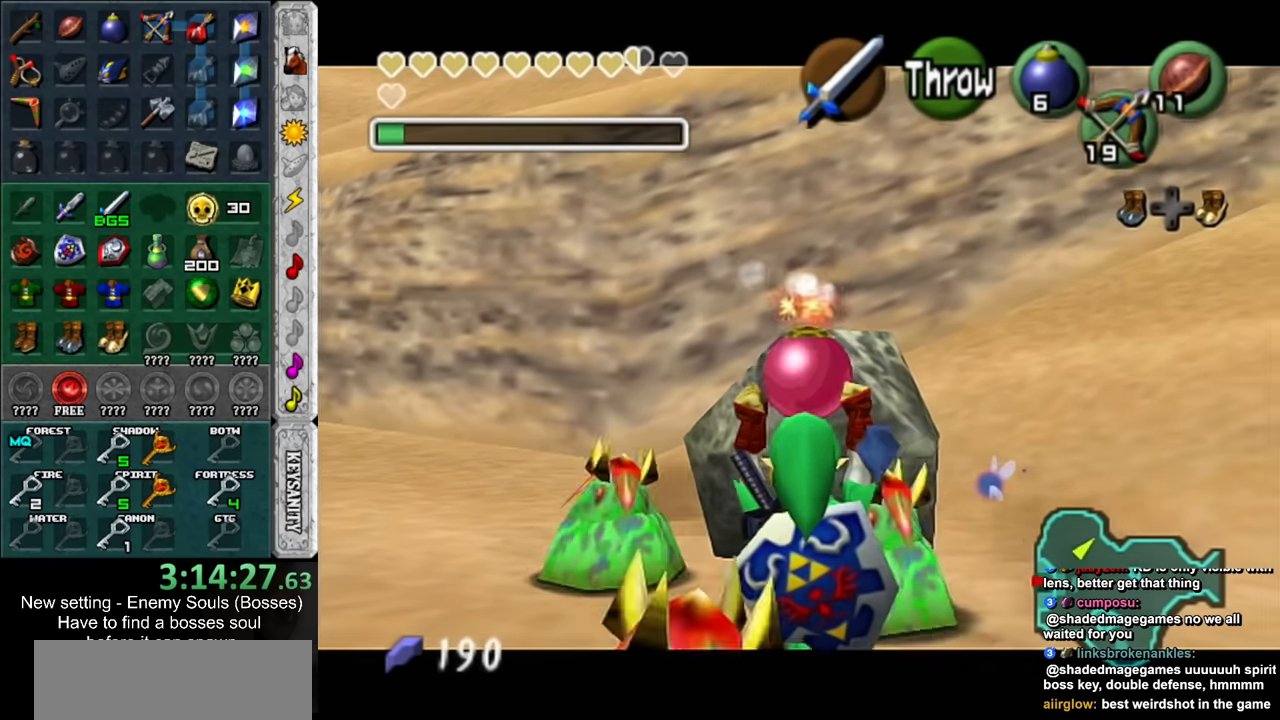
{"buttons": ["L1"], "left_stick": "up", "right_stick": "center", "events": []}
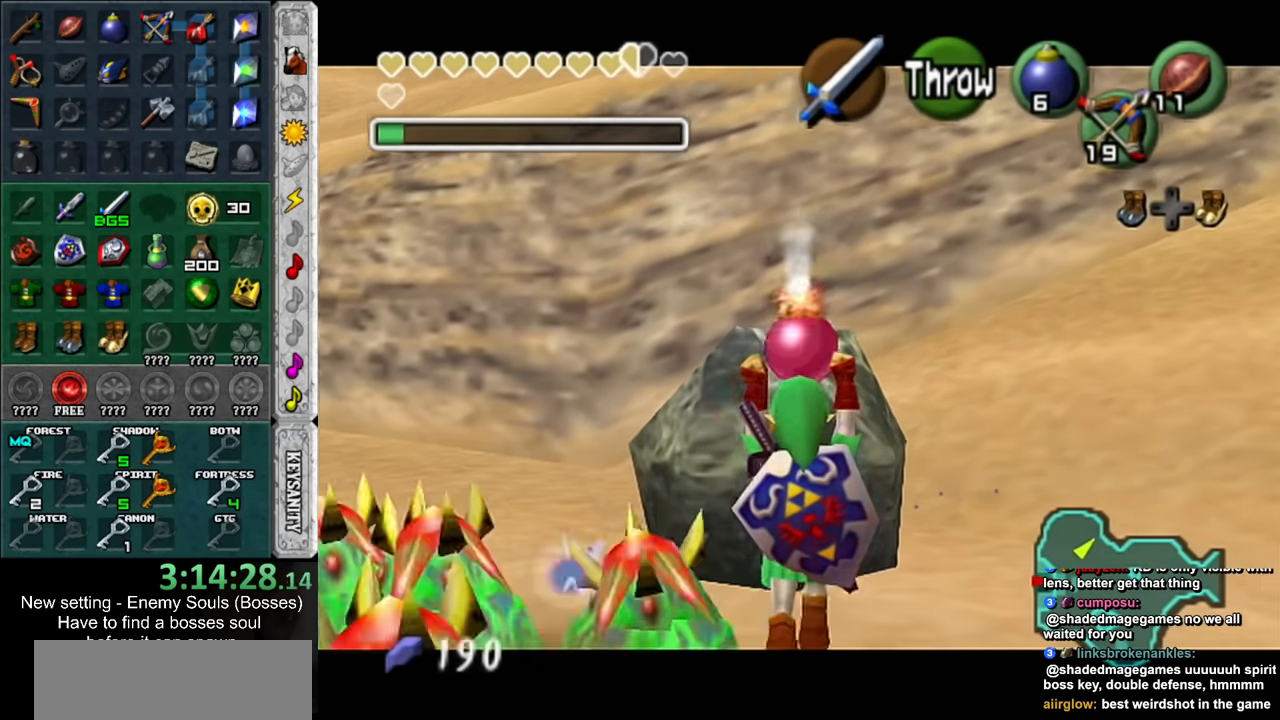
{"buttons": ["L1"], "left_stick": "down", "right_stick": "center", "events": [[200, "left_stick", "center"], [416, "left_stick", "down"]]}
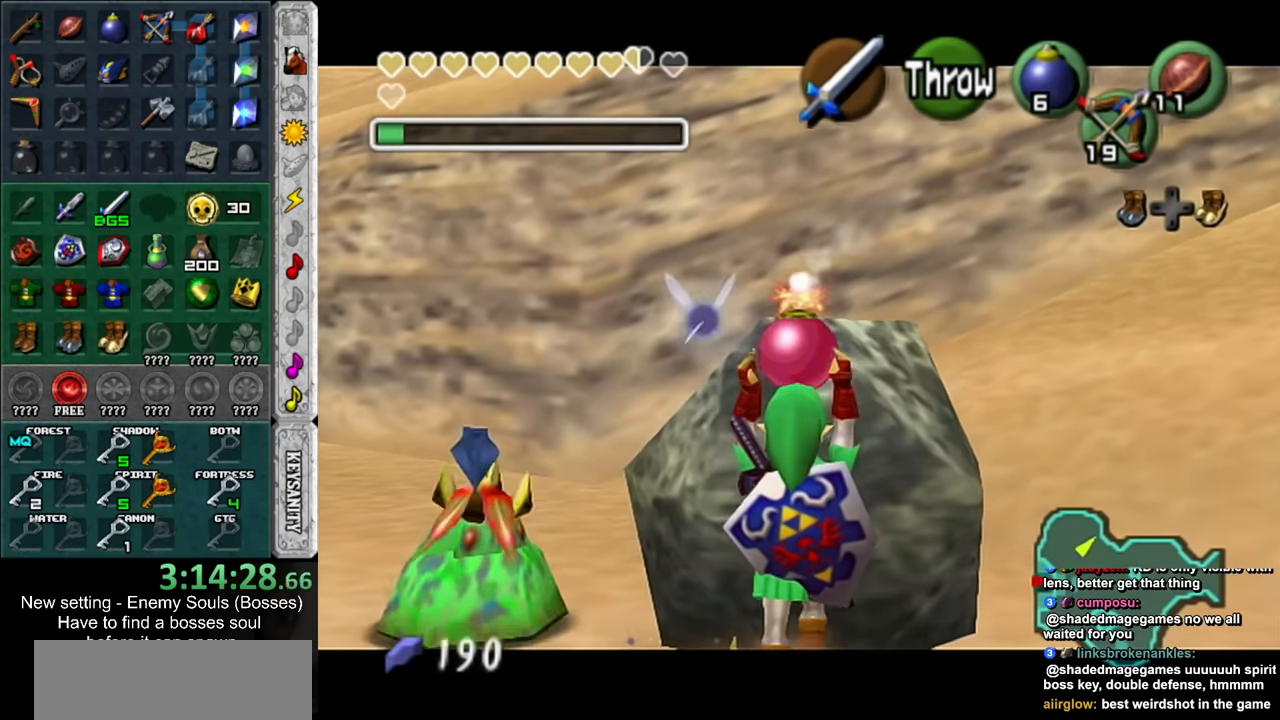
{"buttons": ["L1", "R1", "Z"], "left_stick": "center", "right_stick": "center", "events": [[50, "R1", "down"], [166, "R1", "up"], [300, "Z", "down"], [366, "R1", "down"], [400, "left_stick", "center"]]}
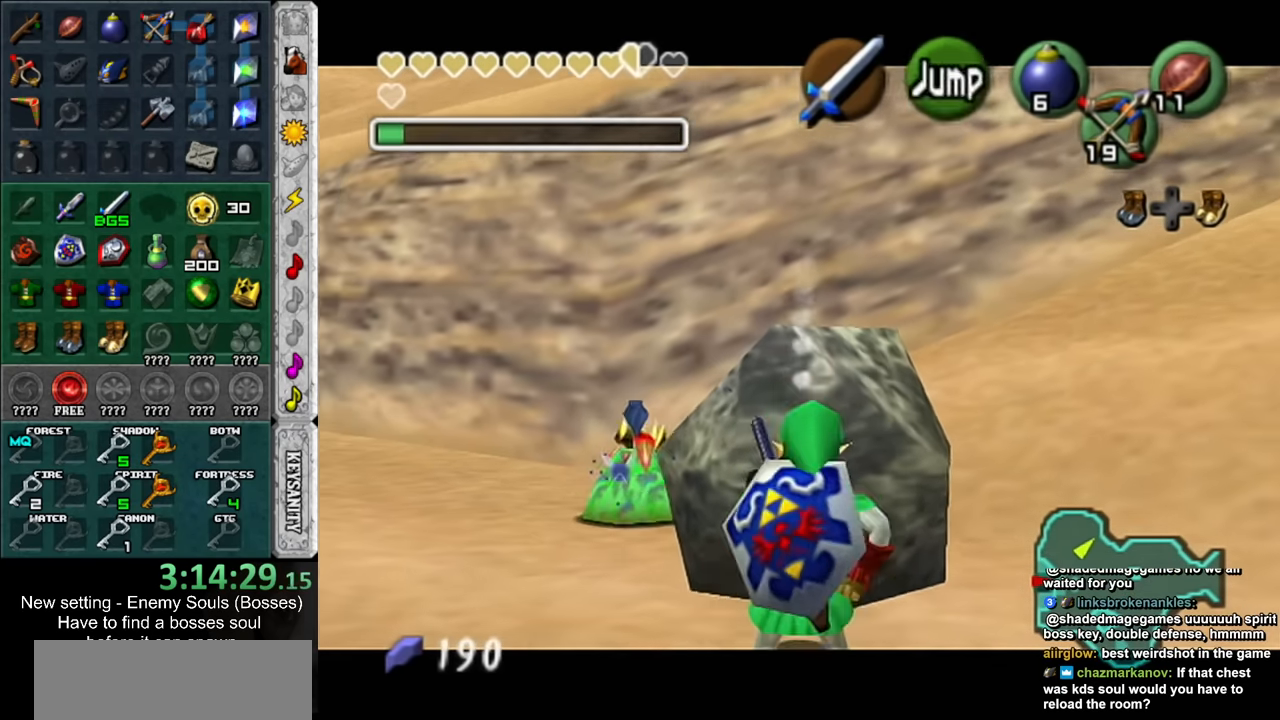
{"buttons": ["L1", "R1", "Z"], "left_stick": "down", "right_stick": "center", "events": [[266, "A", "down"], [366, "A", "up"], [483, "left_stick", "down"]]}
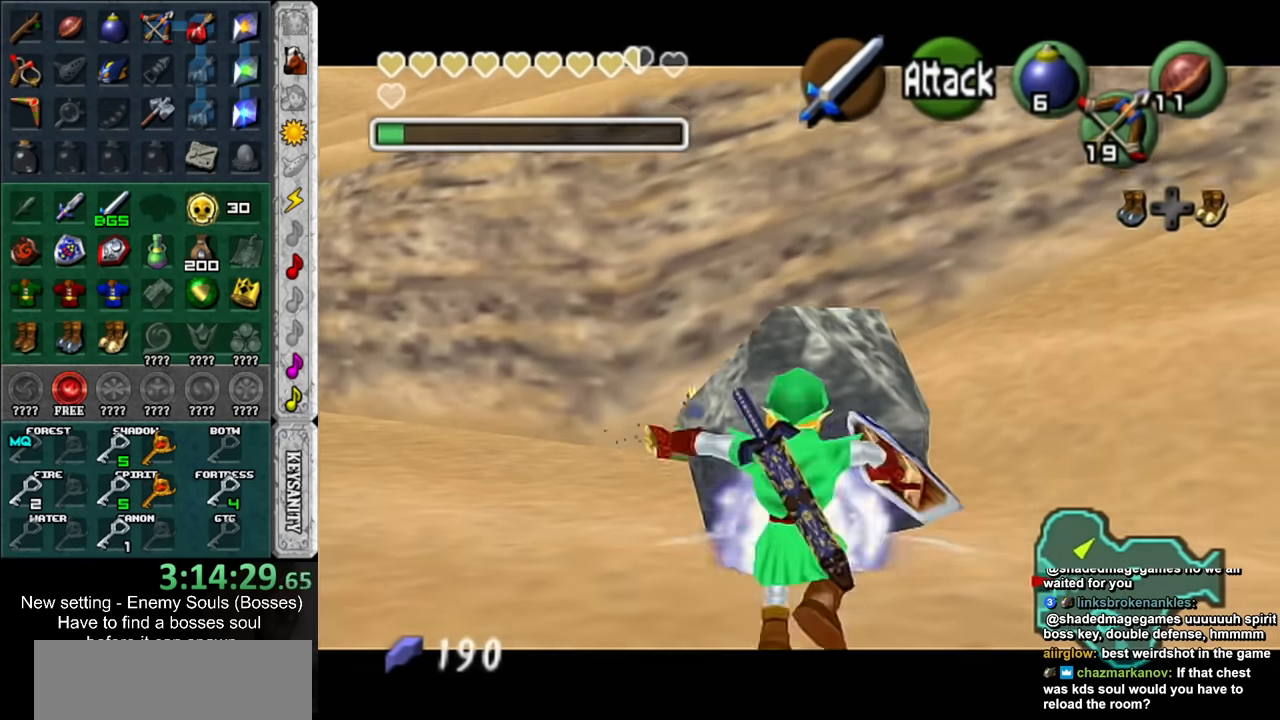
{"buttons": ["L1", "Z"], "left_stick": "center", "right_stick": "center", "events": [[400, "R1", "up"], [483, "left_stick", "center"]]}
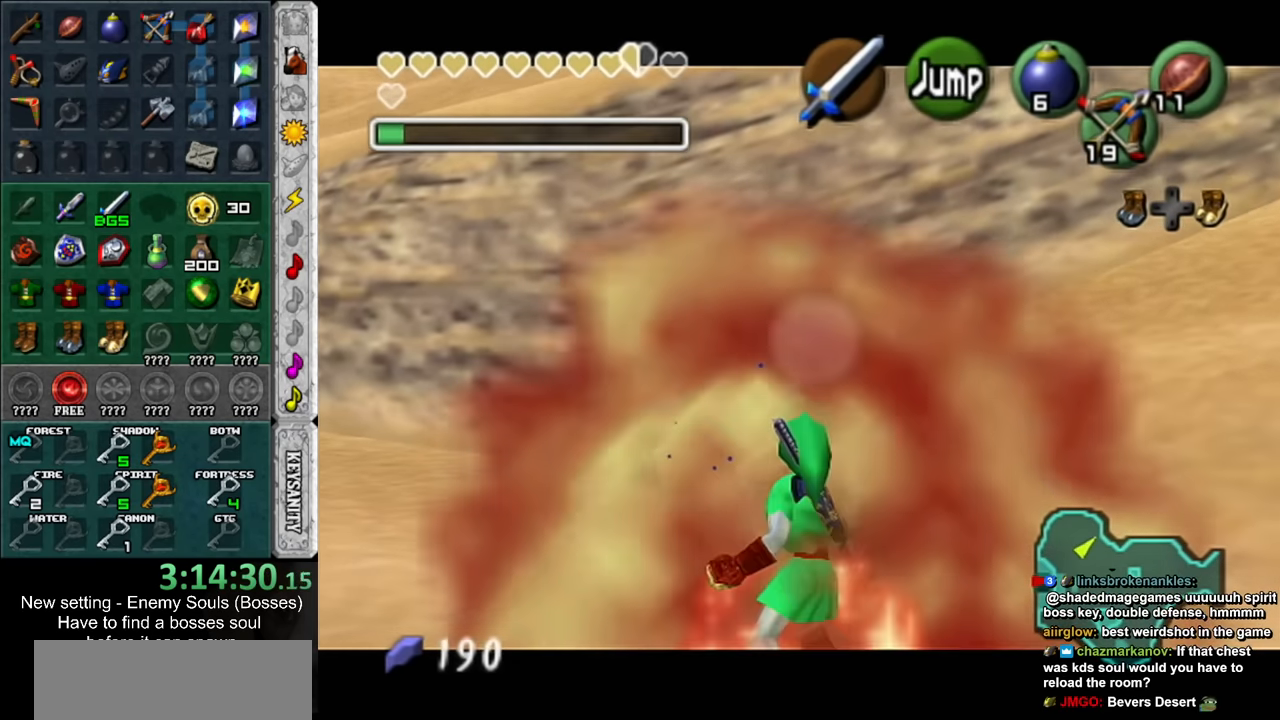
{"buttons": ["L1"], "left_stick": "center", "right_stick": "center", "events": [[300, "Y", "down"], [433, "Y", "up"], [483, "Z", "up"]]}
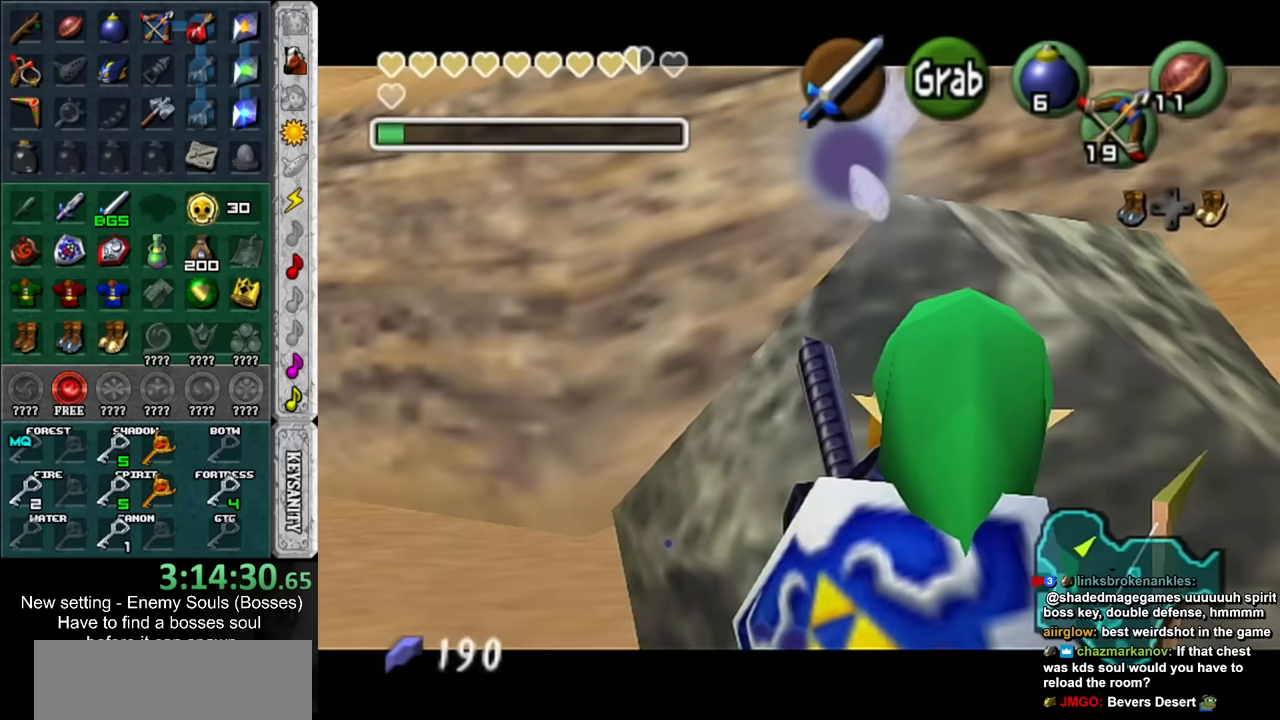
{"buttons": ["L1"], "left_stick": "down", "right_stick": "center", "events": [[133, "left_stick", "down"]]}
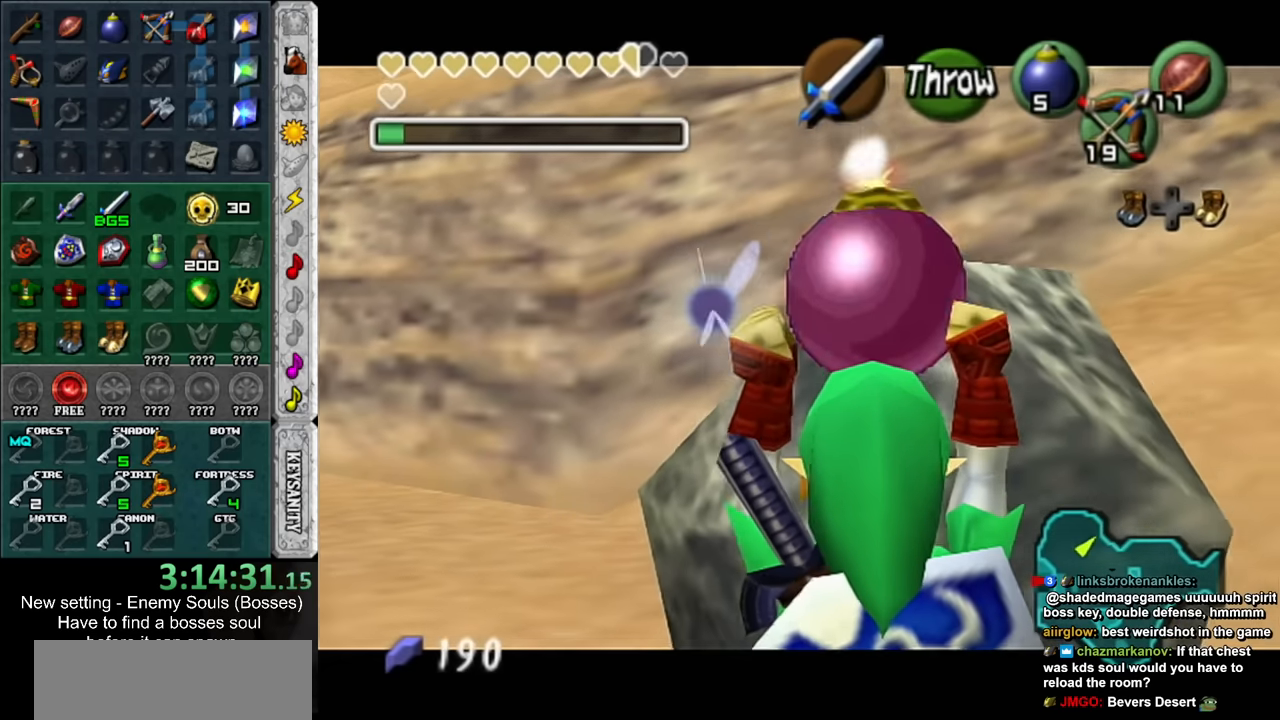
{"buttons": ["L1"], "left_stick": "center", "right_stick": "center", "events": [[483, "left_stick", "center"]]}